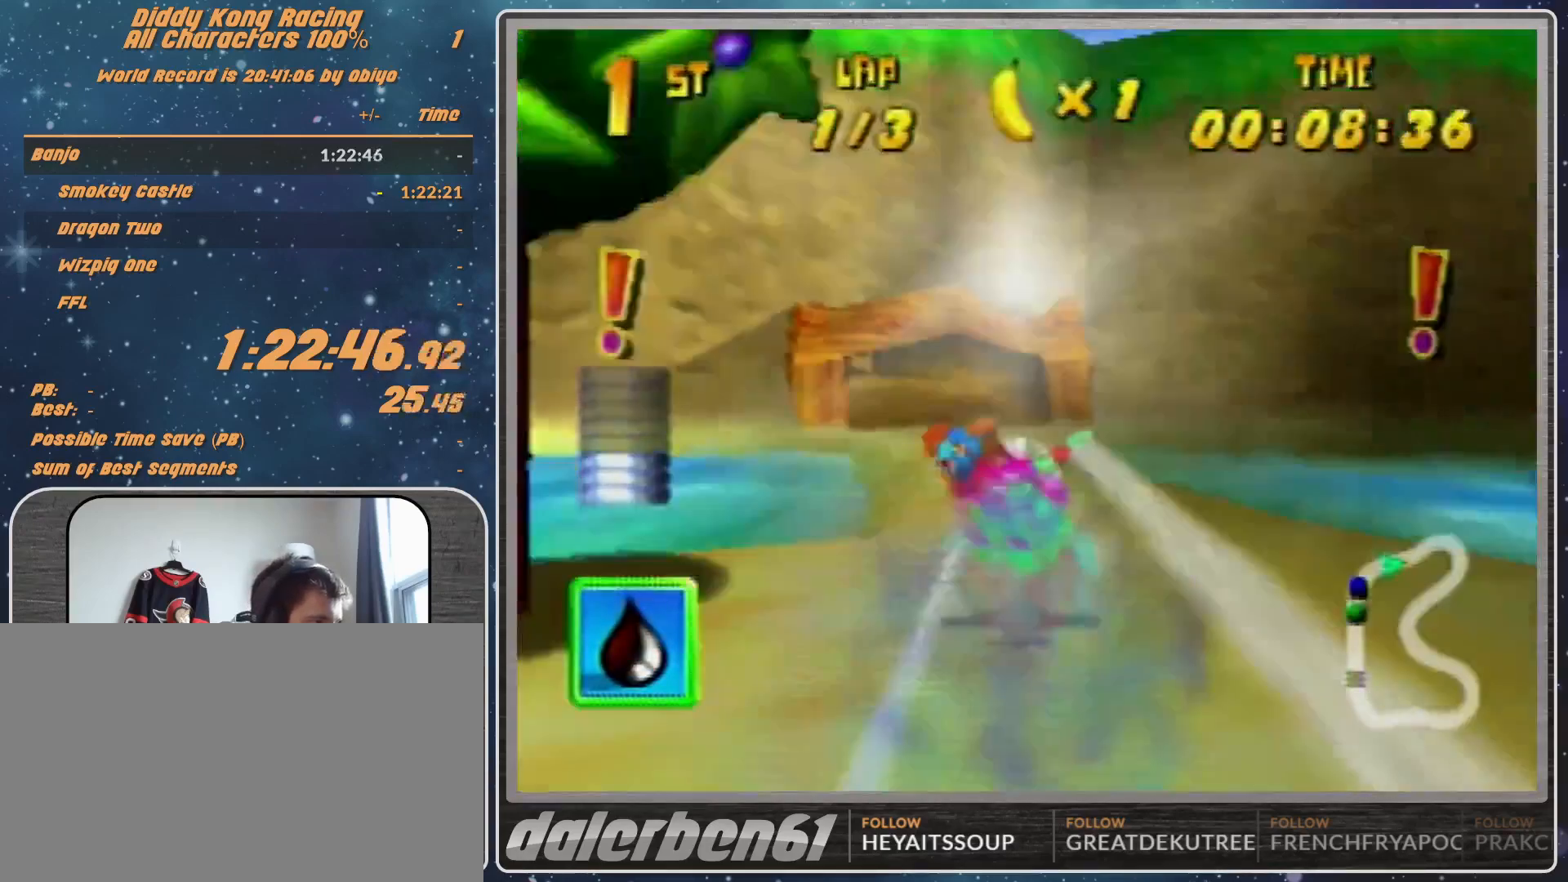
Gameplay with a controller (Nintendo layout); each line is a JSON object with the inputs held at the frame after it. "events" lists button and stick changes between this image and that frame as [ms after this image, input, new state], when the widget could be followed in between. Not read: L1 L3 R3.
{"buttons": ["R1"], "left_stick": "down-left", "events": [[67, "left_stick", "left"], [233, "R1", "up"], [233, "left_stick", "center"], [300, "R1", "down"], [367, "R1", "up"], [367, "left_stick", "down-left"], [467, "R1", "down"]]}
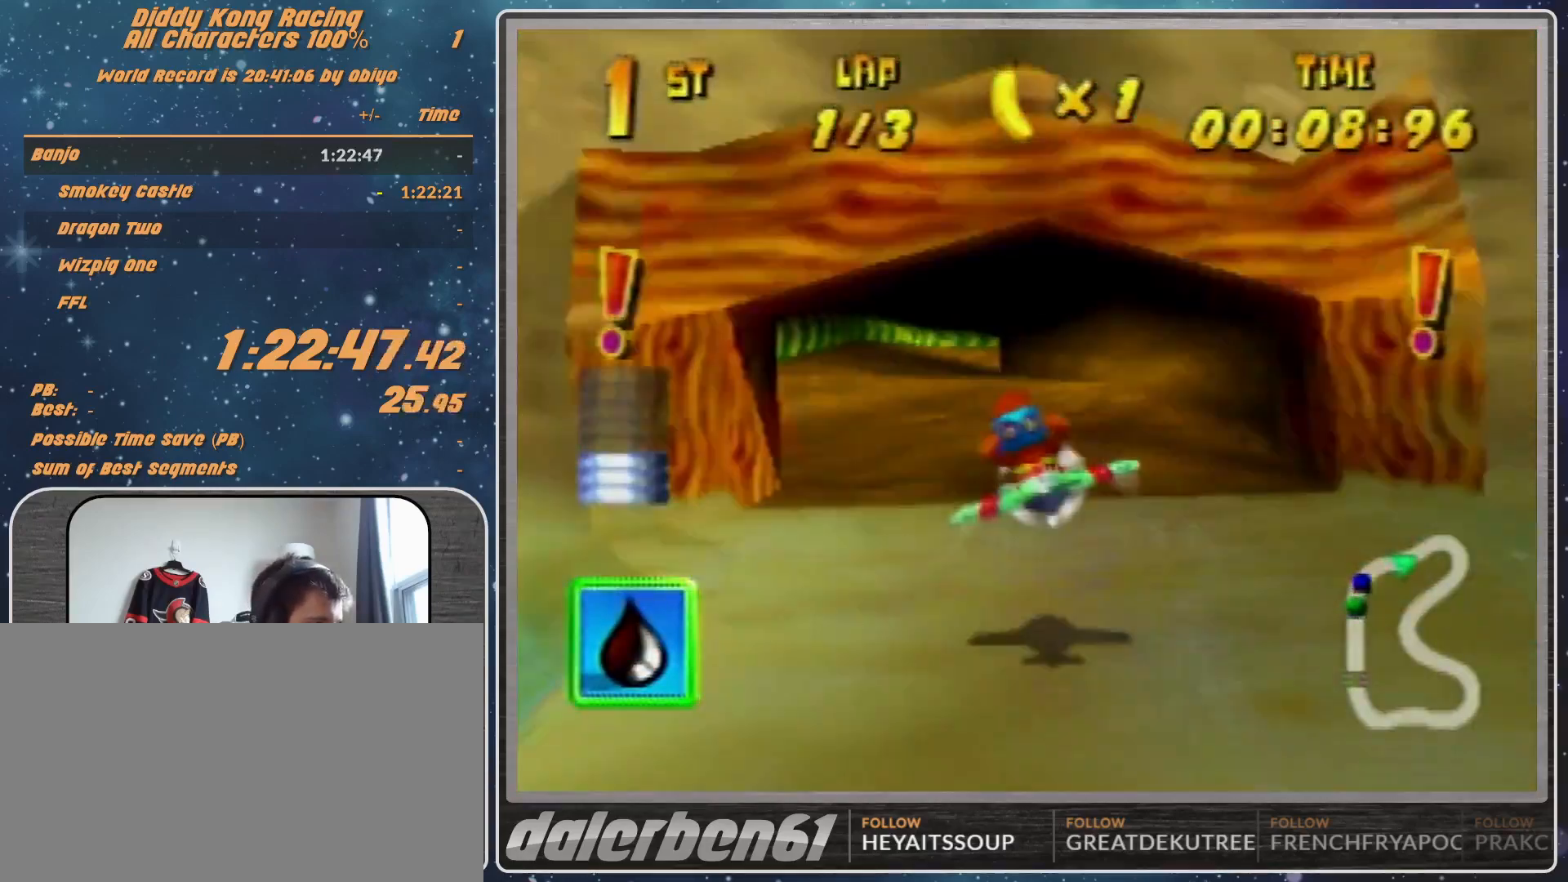
{"buttons": ["A", "R1"], "left_stick": "center", "events": [[100, "A", "down"], [100, "left_stick", "left"], [433, "left_stick", "center"]]}
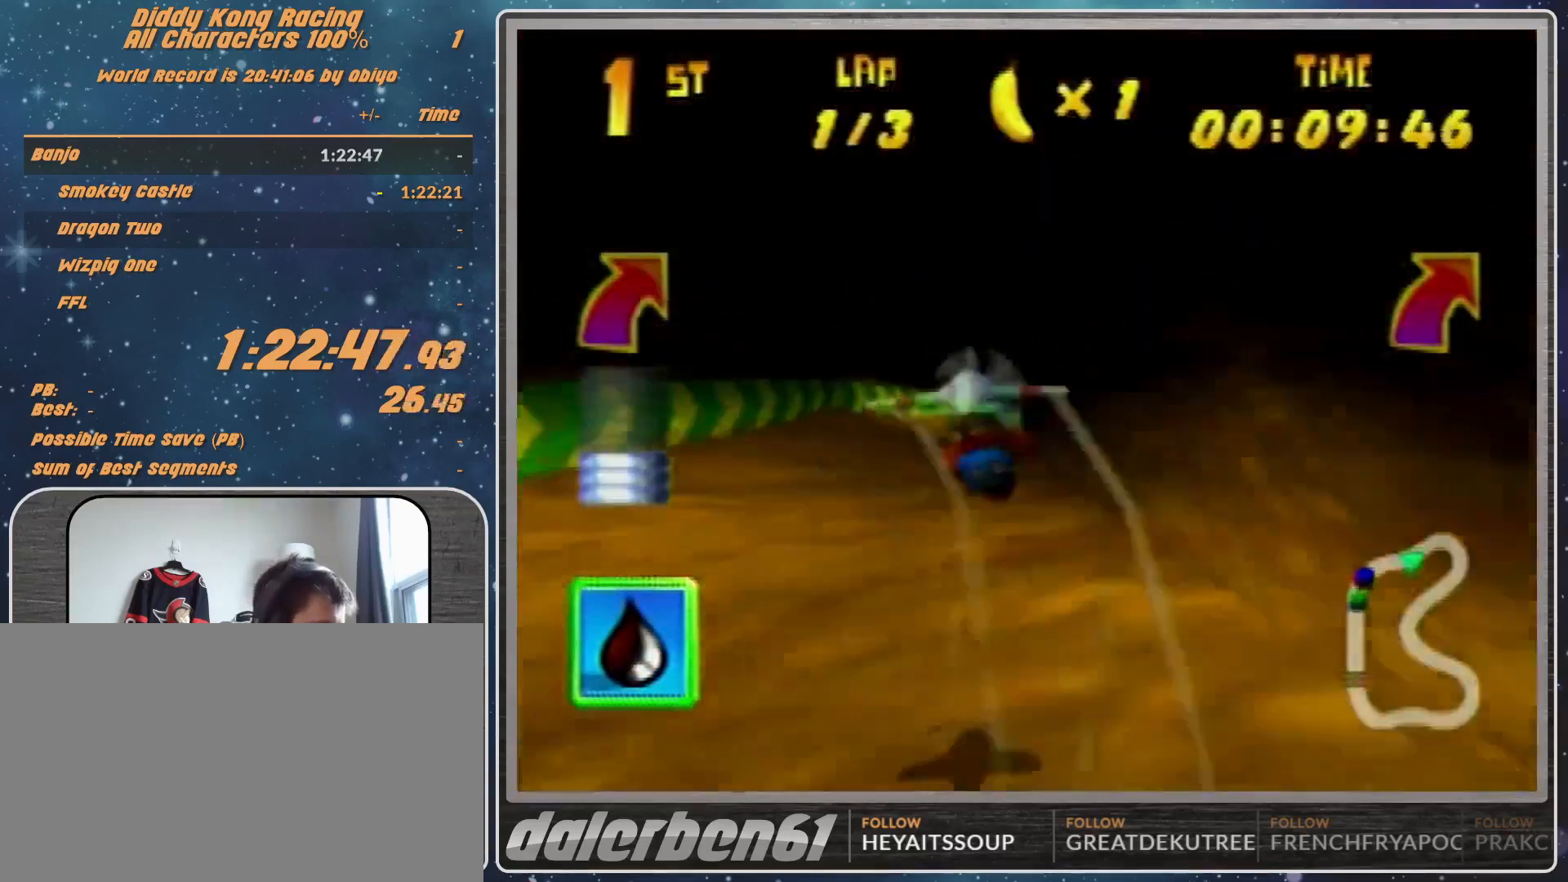
{"buttons": ["A", "R1"], "left_stick": "right", "events": [[400, "left_stick", "right"]]}
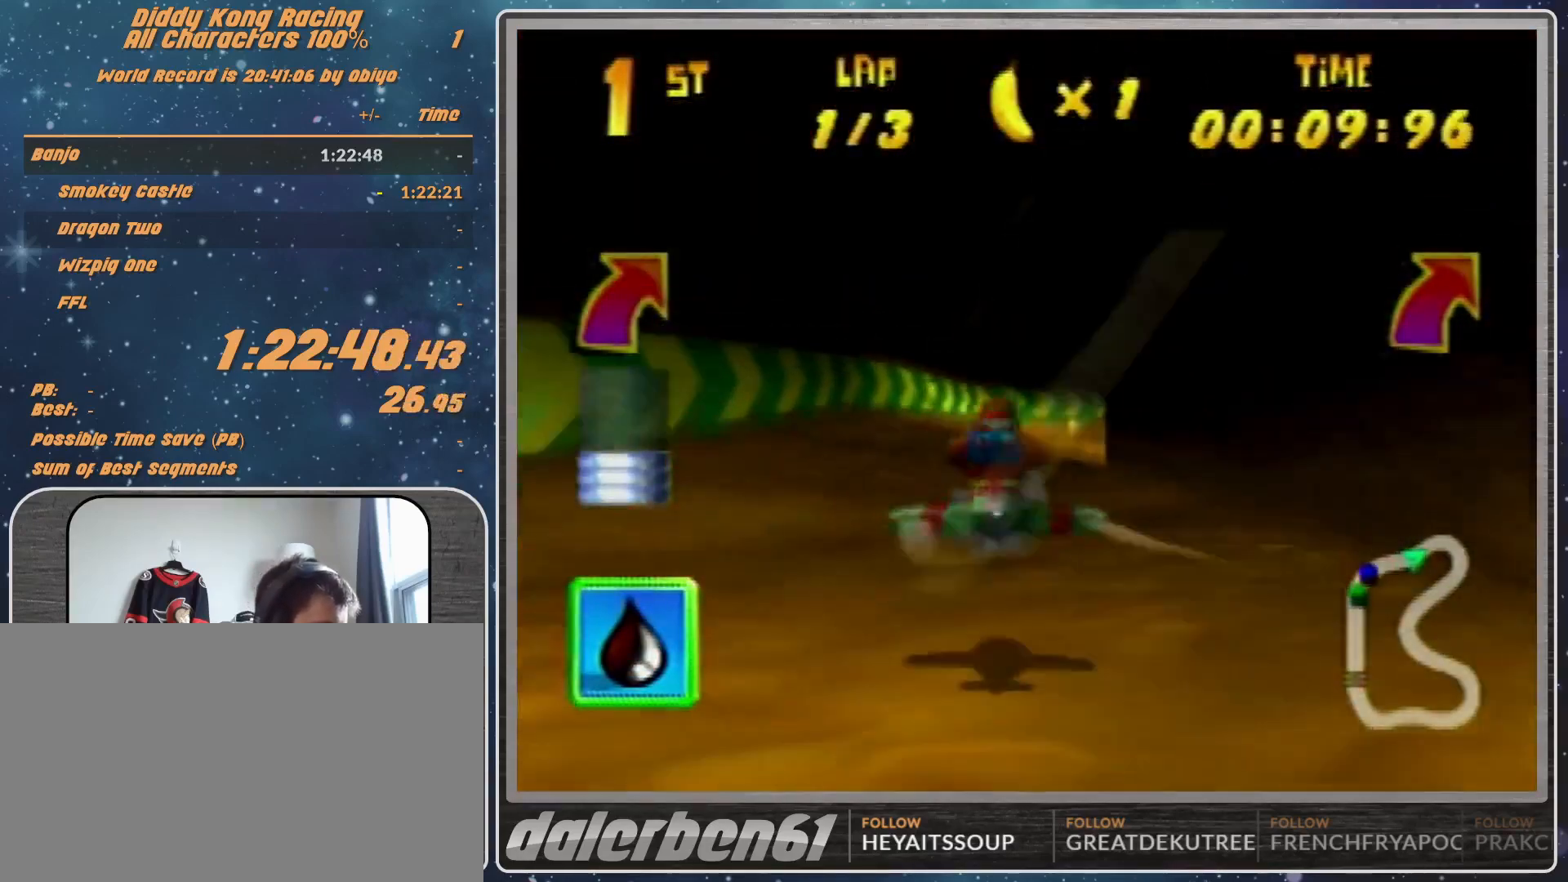
{"buttons": ["A", "R1"], "left_stick": "center", "events": [[67, "left_stick", "center"]]}
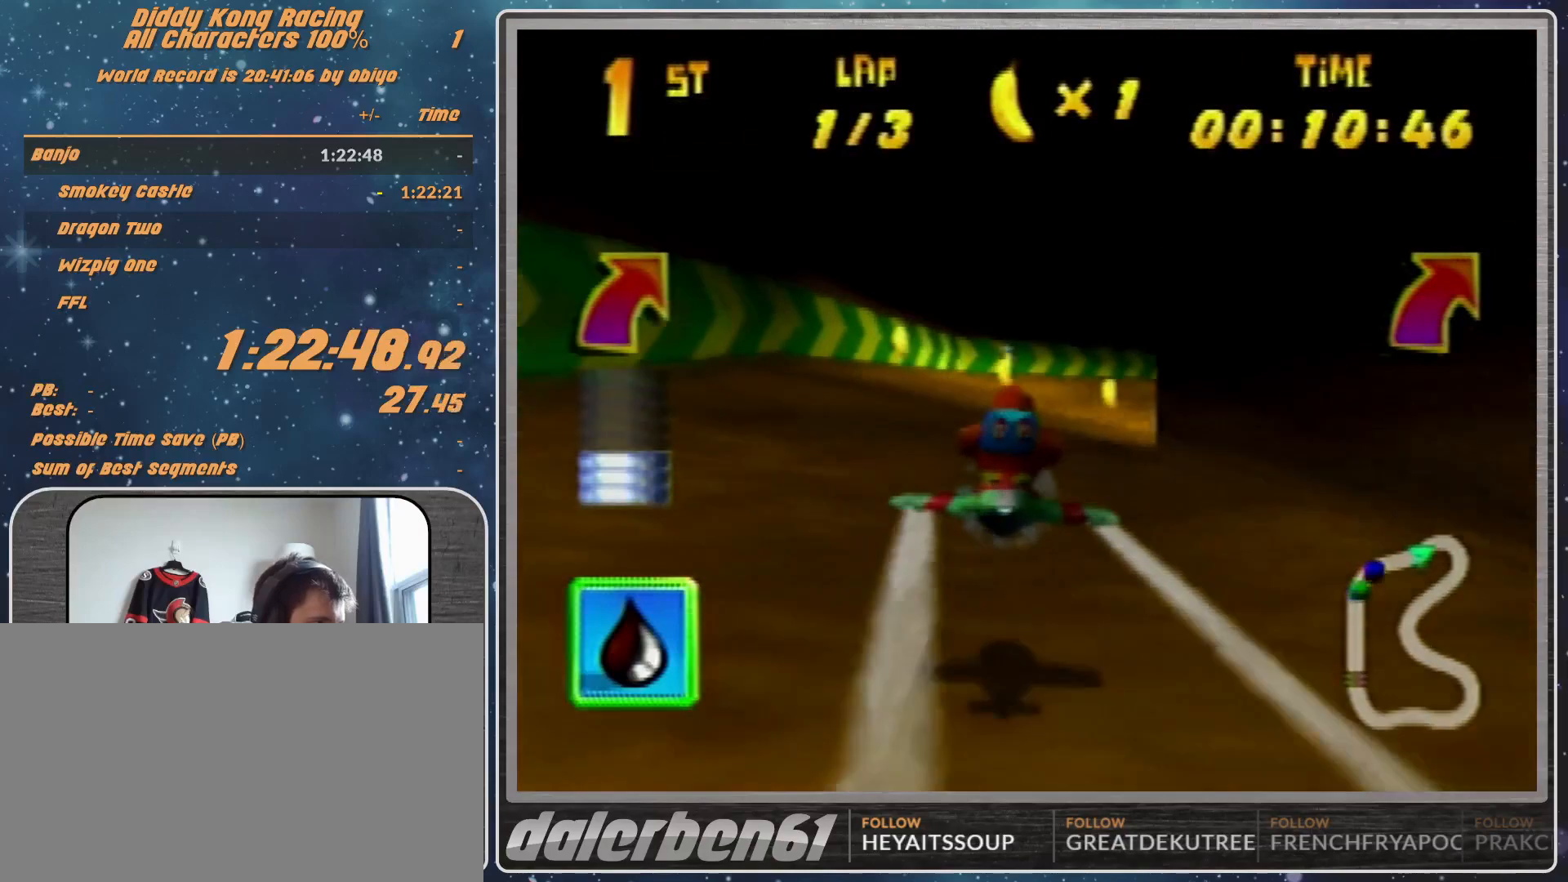
{"buttons": ["A", "R1"], "left_stick": "center", "events": []}
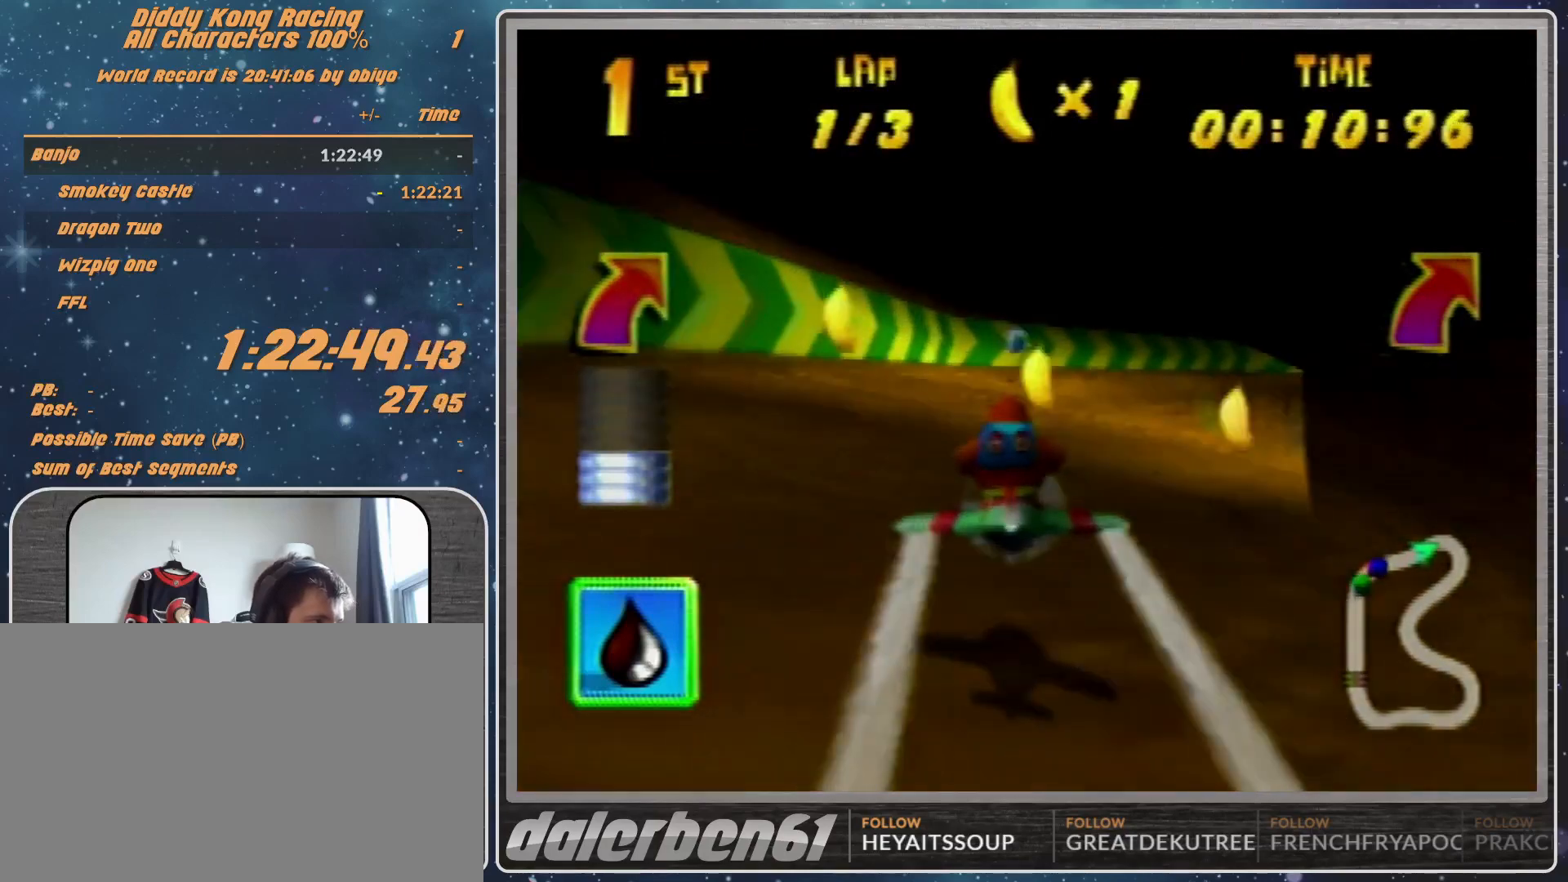
{"buttons": ["A", "R1"], "left_stick": "right", "events": [[333, "left_stick", "right"]]}
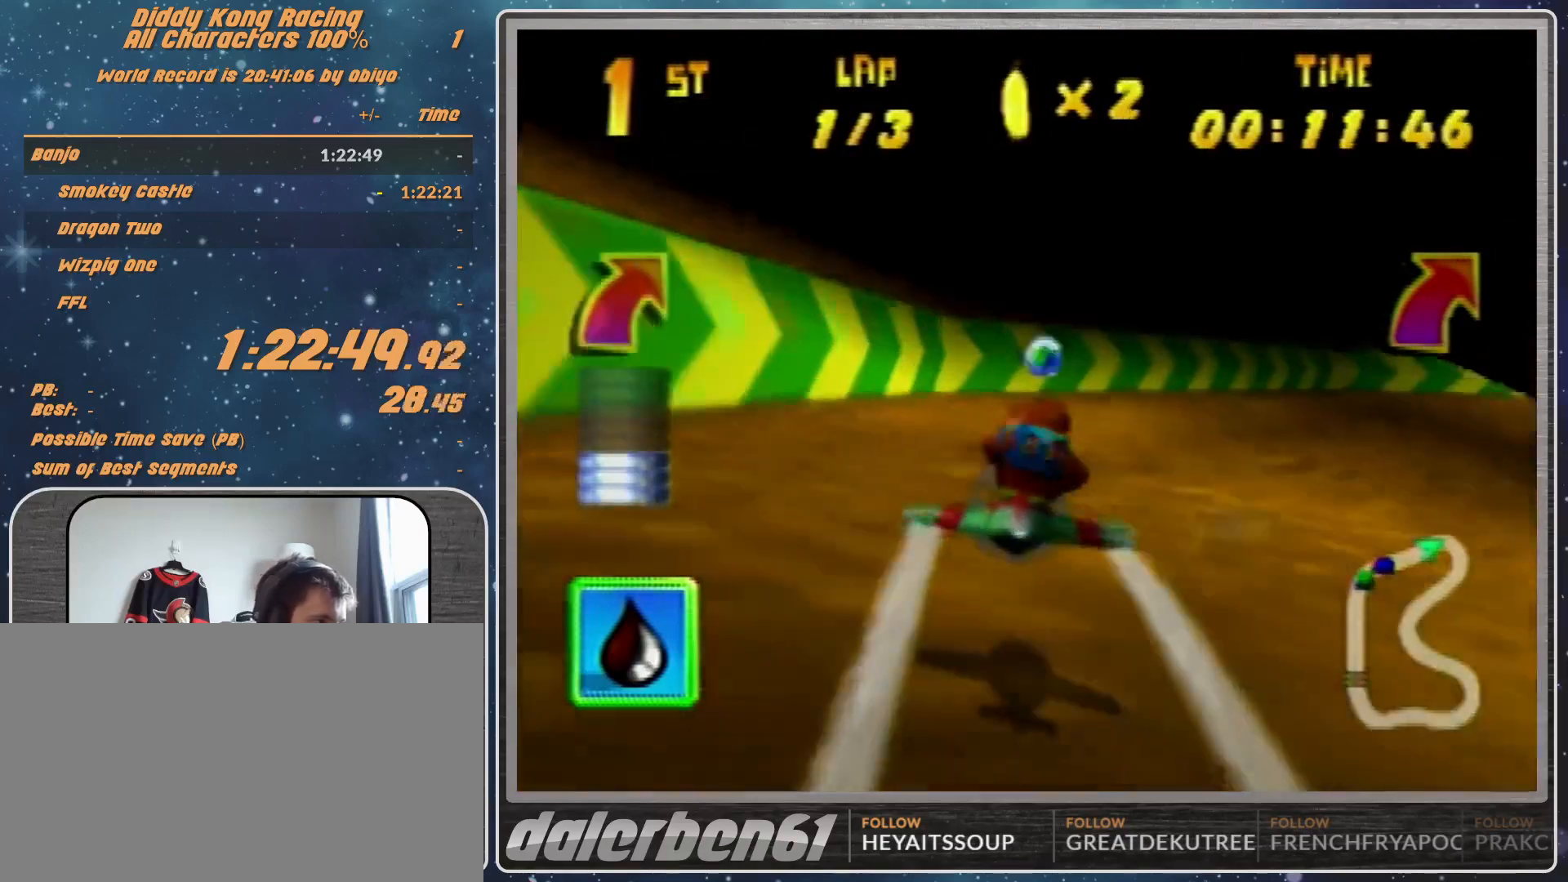
{"buttons": ["A", "R1"], "left_stick": "right", "events": []}
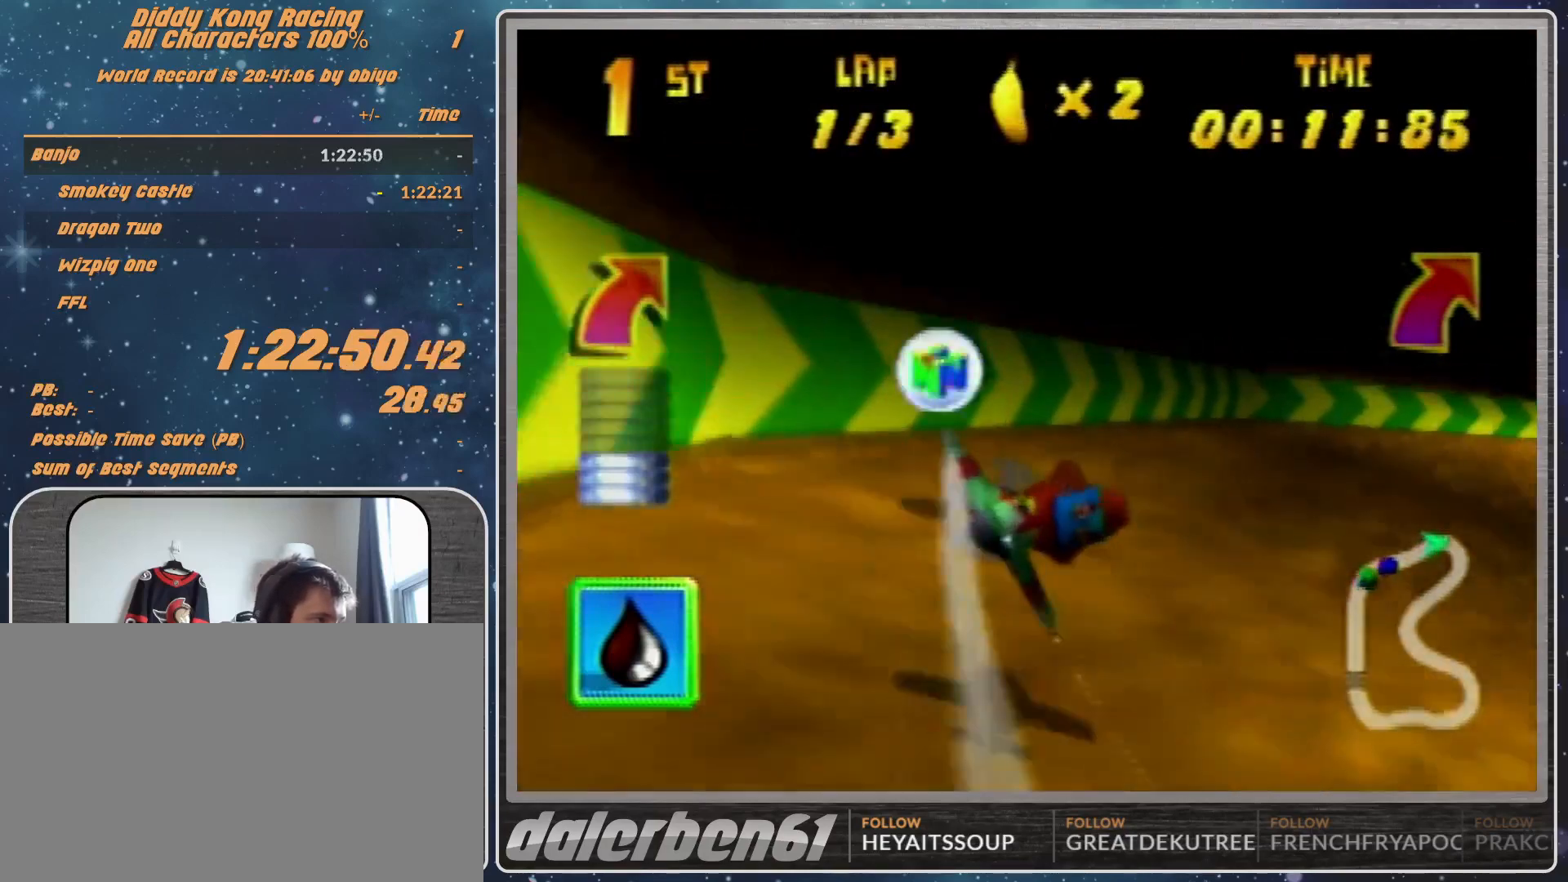
{"buttons": ["A", "R1"], "left_stick": "up-right", "events": [[67, "B", "down"], [67, "left_stick", "up-right"], [133, "B", "up"]]}
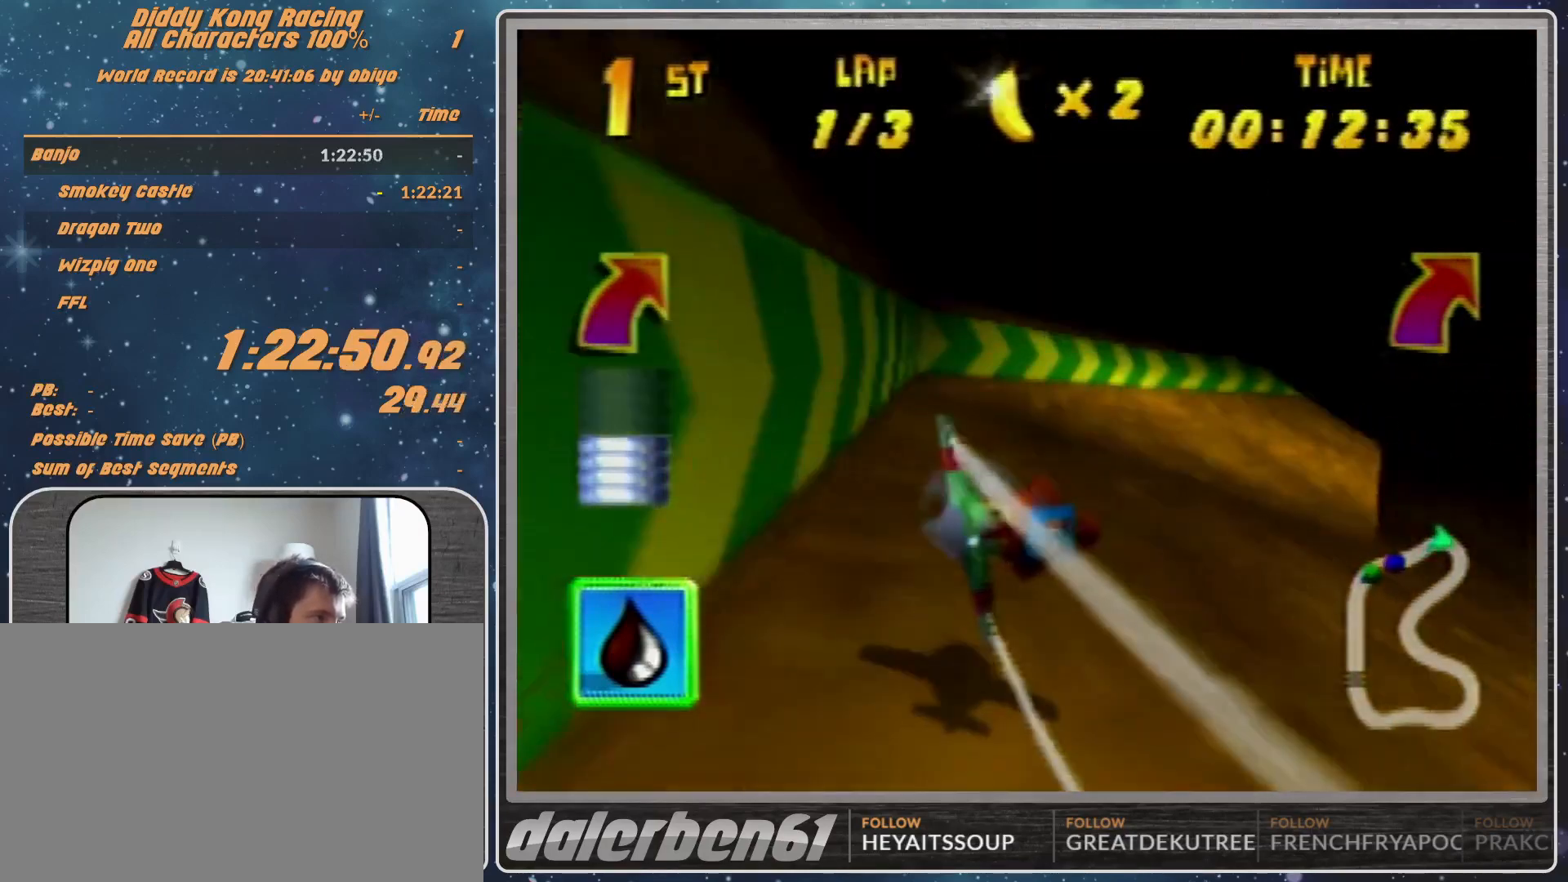
{"buttons": ["A", "R1"], "left_stick": "right", "events": [[200, "left_stick", "center"], [333, "left_stick", "right"]]}
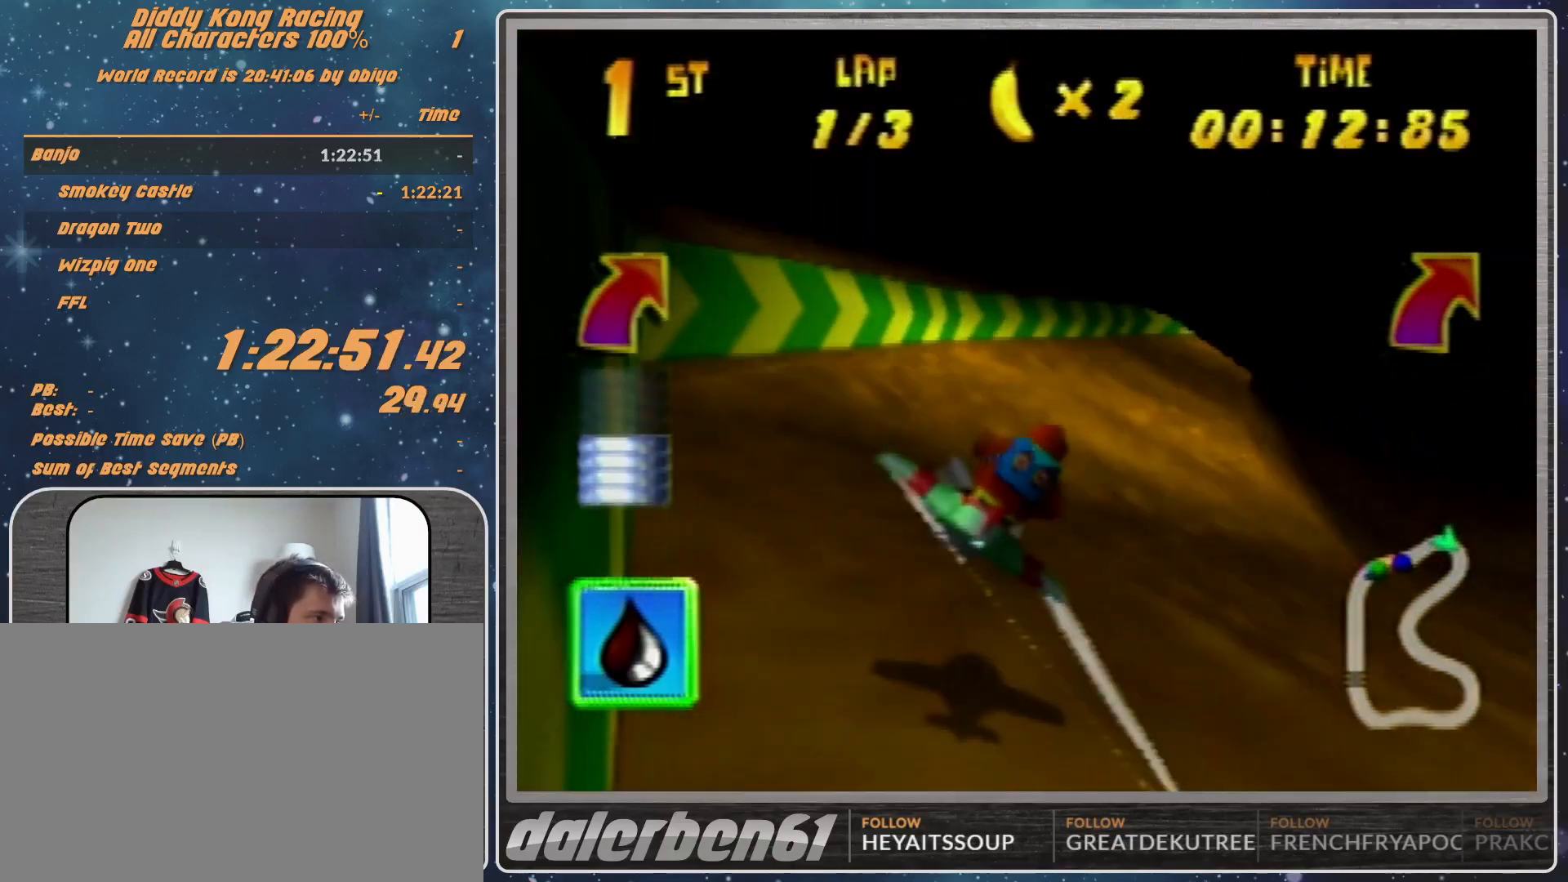
{"buttons": ["A", "R1"], "left_stick": "up-right", "events": [[233, "left_stick", "up-right"], [400, "left_stick", "center"], [500, "left_stick", "up-right"]]}
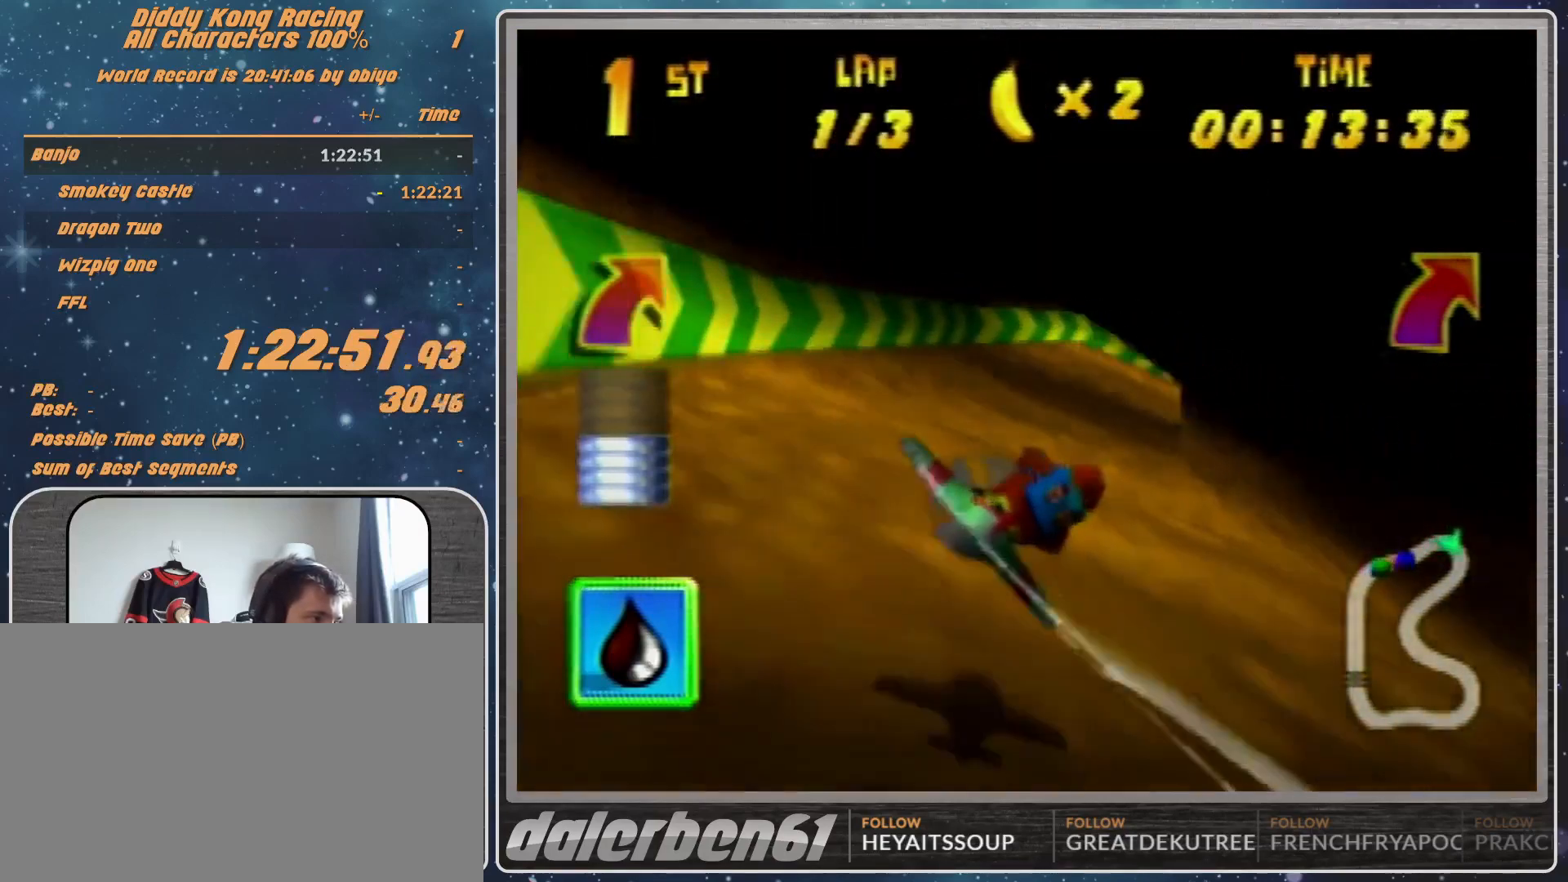
{"buttons": ["A", "R1"], "left_stick": "up-right", "events": [[200, "left_stick", "center"], [367, "left_stick", "up-right"]]}
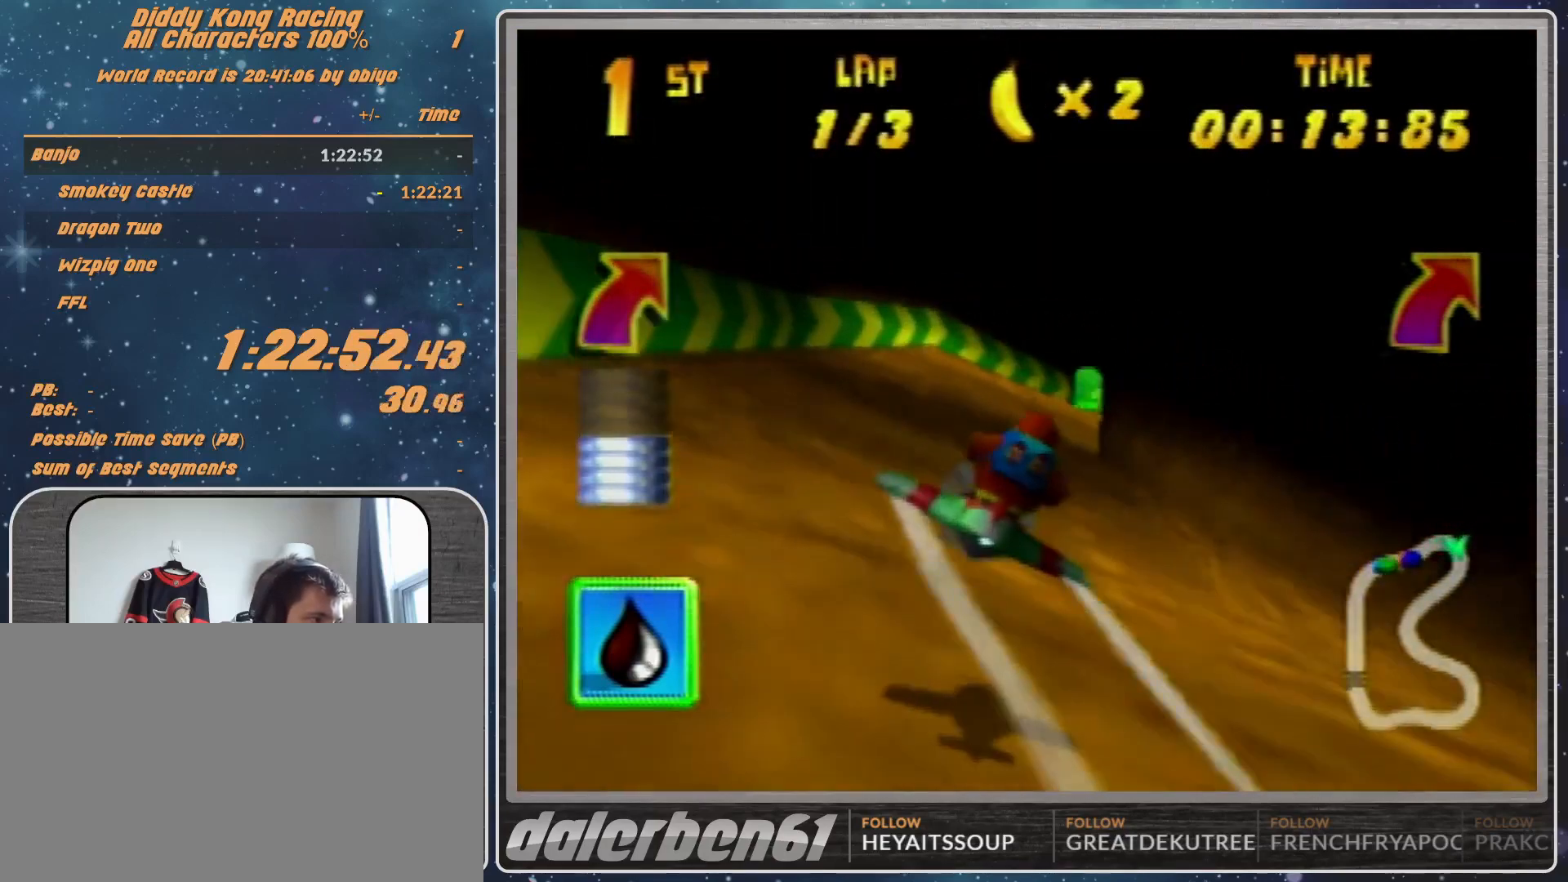
{"buttons": ["A", "R1"], "left_stick": "center", "events": [[33, "left_stick", "center"], [133, "left_stick", "up-right"], [467, "left_stick", "center"]]}
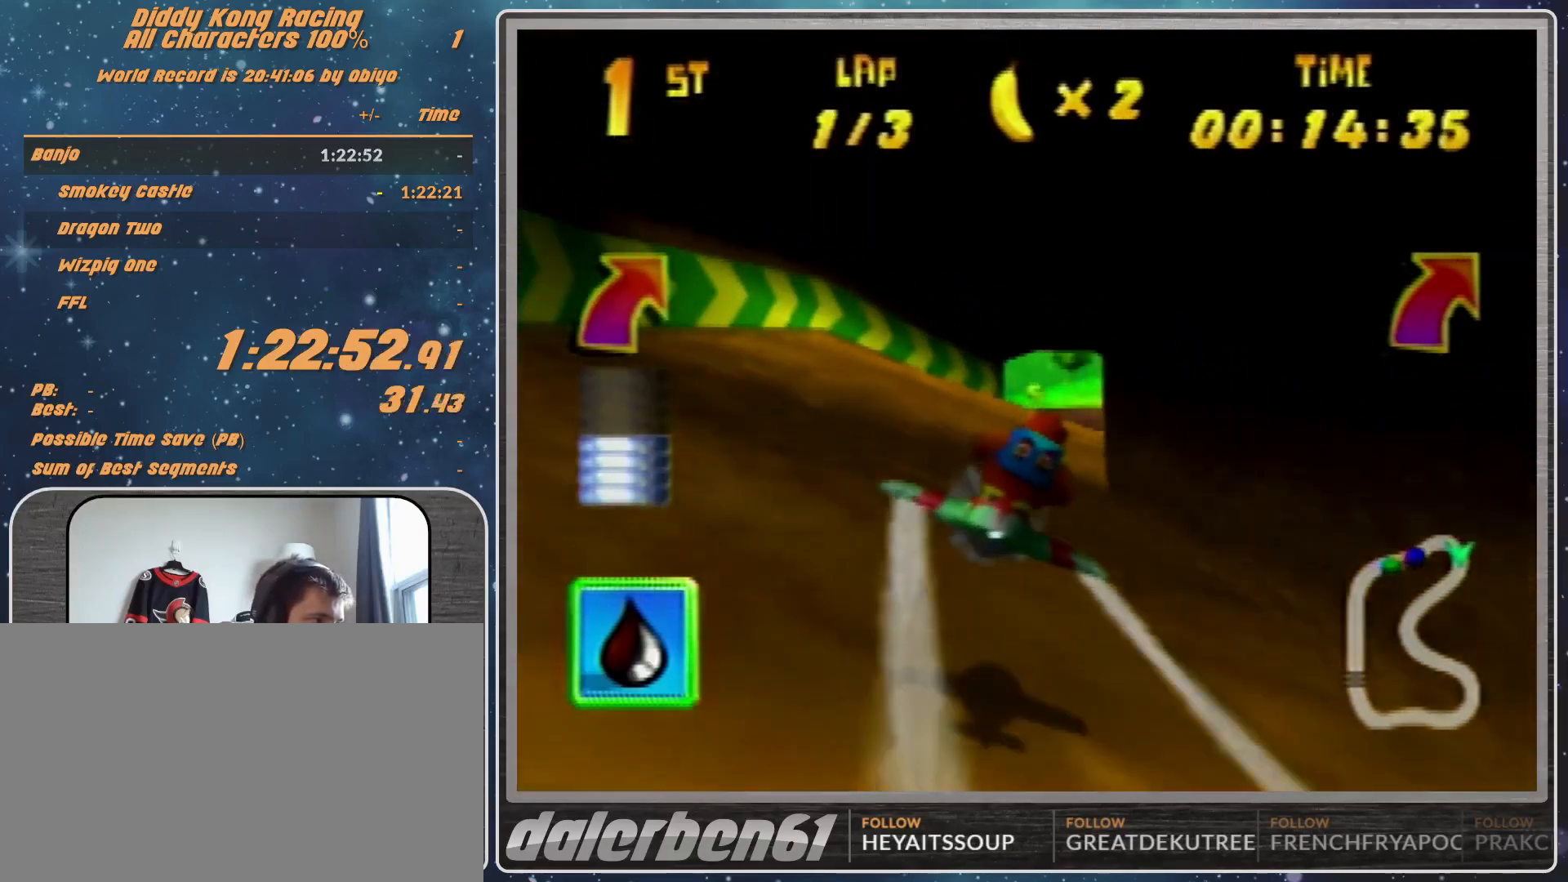
{"buttons": ["R1"], "left_stick": "up-right", "events": [[200, "A", "up"], [300, "A", "down"], [300, "left_stick", "up-right"], [467, "A", "up"]]}
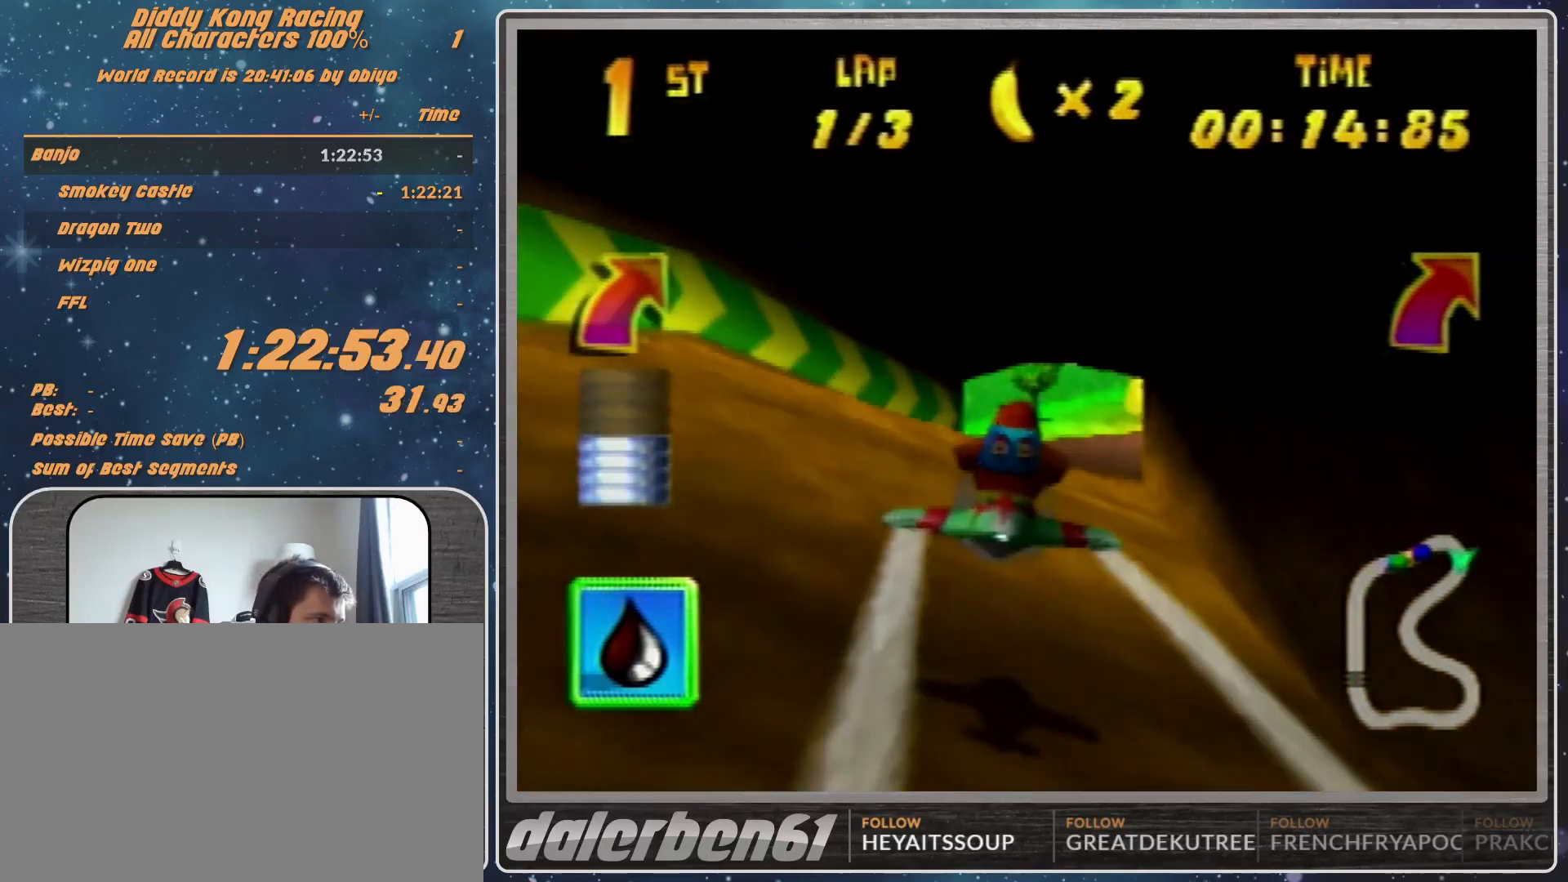
{"buttons": ["R1"], "left_stick": "center", "events": [[33, "A", "down"], [100, "A", "up"], [200, "A", "down"], [267, "left_stick", "right"], [433, "left_stick", "center"], [500, "A", "up"]]}
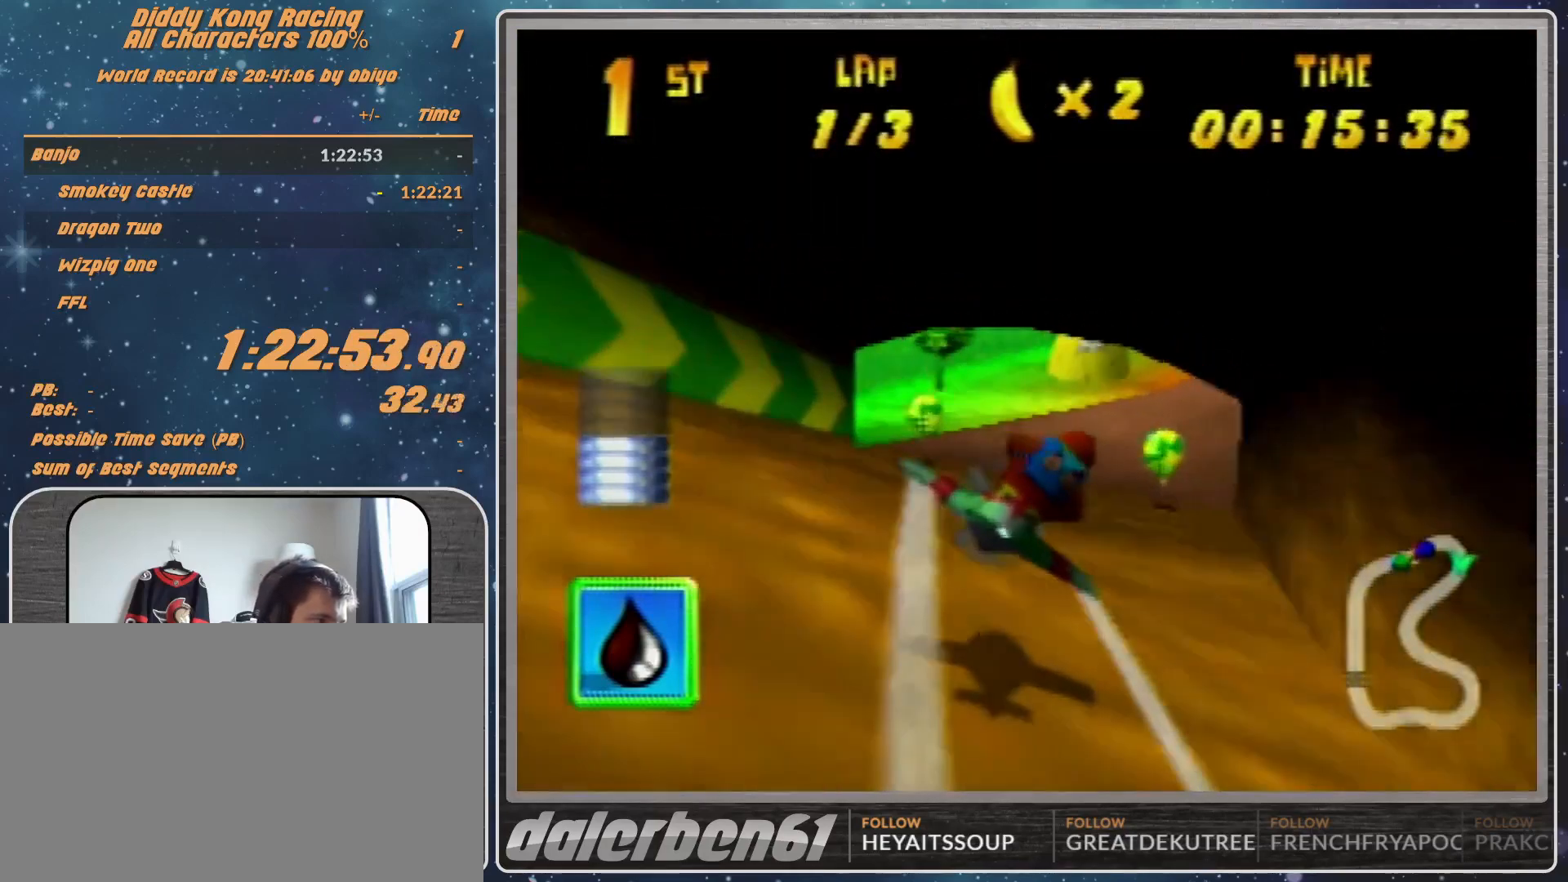
{"buttons": ["A", "R1"], "left_stick": "down-right", "events": [[33, "A", "down"], [267, "left_stick", "right"], [333, "left_stick", "center"], [400, "A", "up"], [500, "A", "down"], [500, "left_stick", "down-right"]]}
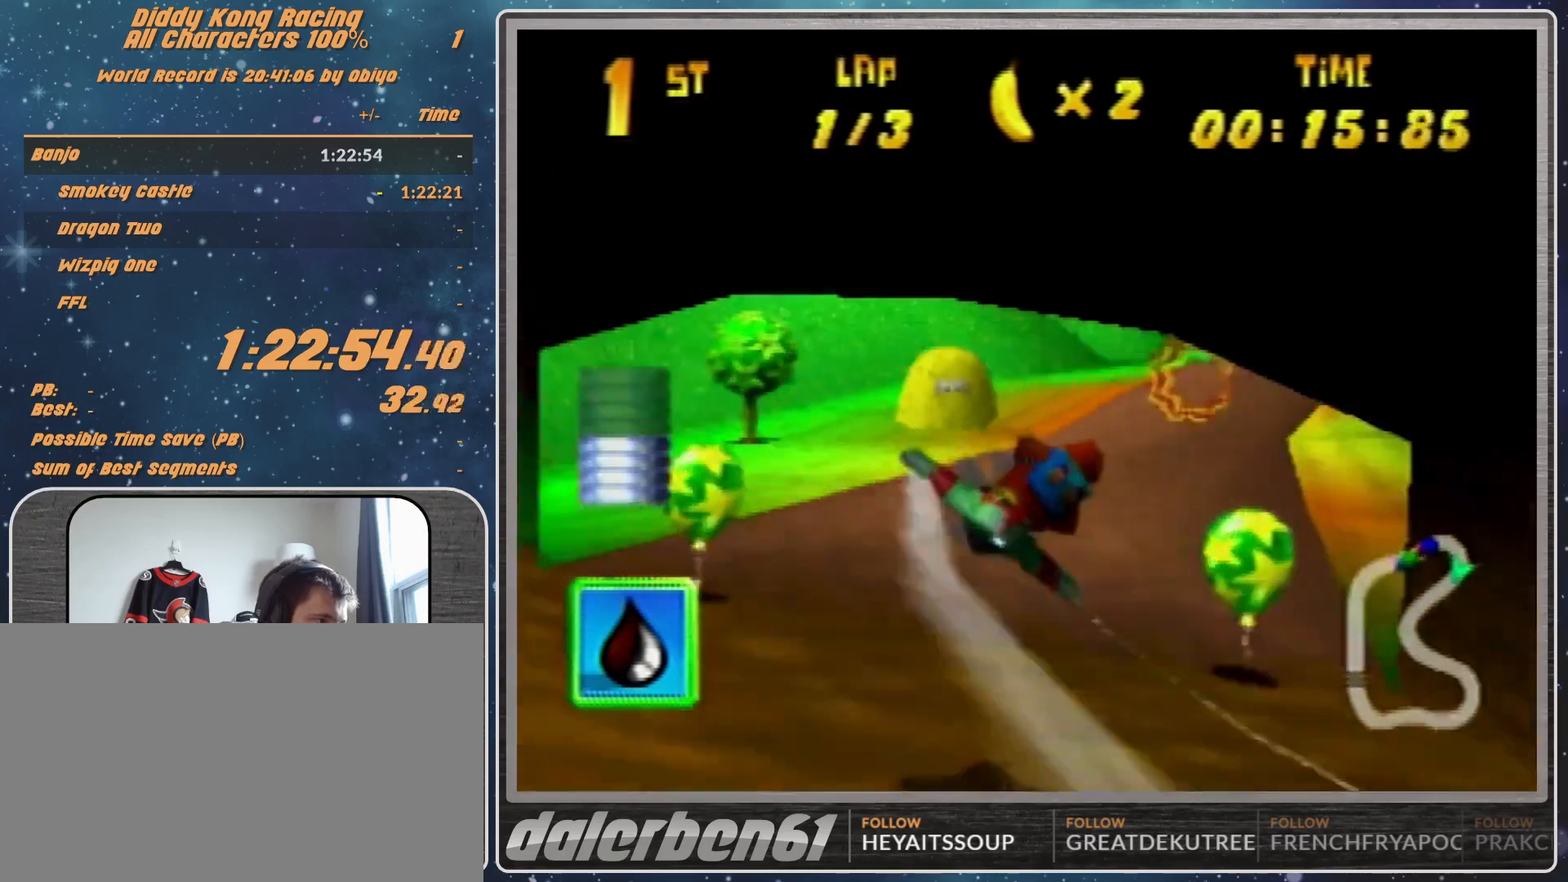
{"buttons": ["R1"], "left_stick": "right", "events": [[67, "A", "up"], [67, "left_stick", "right"], [167, "A", "down"], [267, "A", "up"], [333, "A", "down"], [333, "left_stick", "center"], [433, "A", "up"], [433, "left_stick", "right"]]}
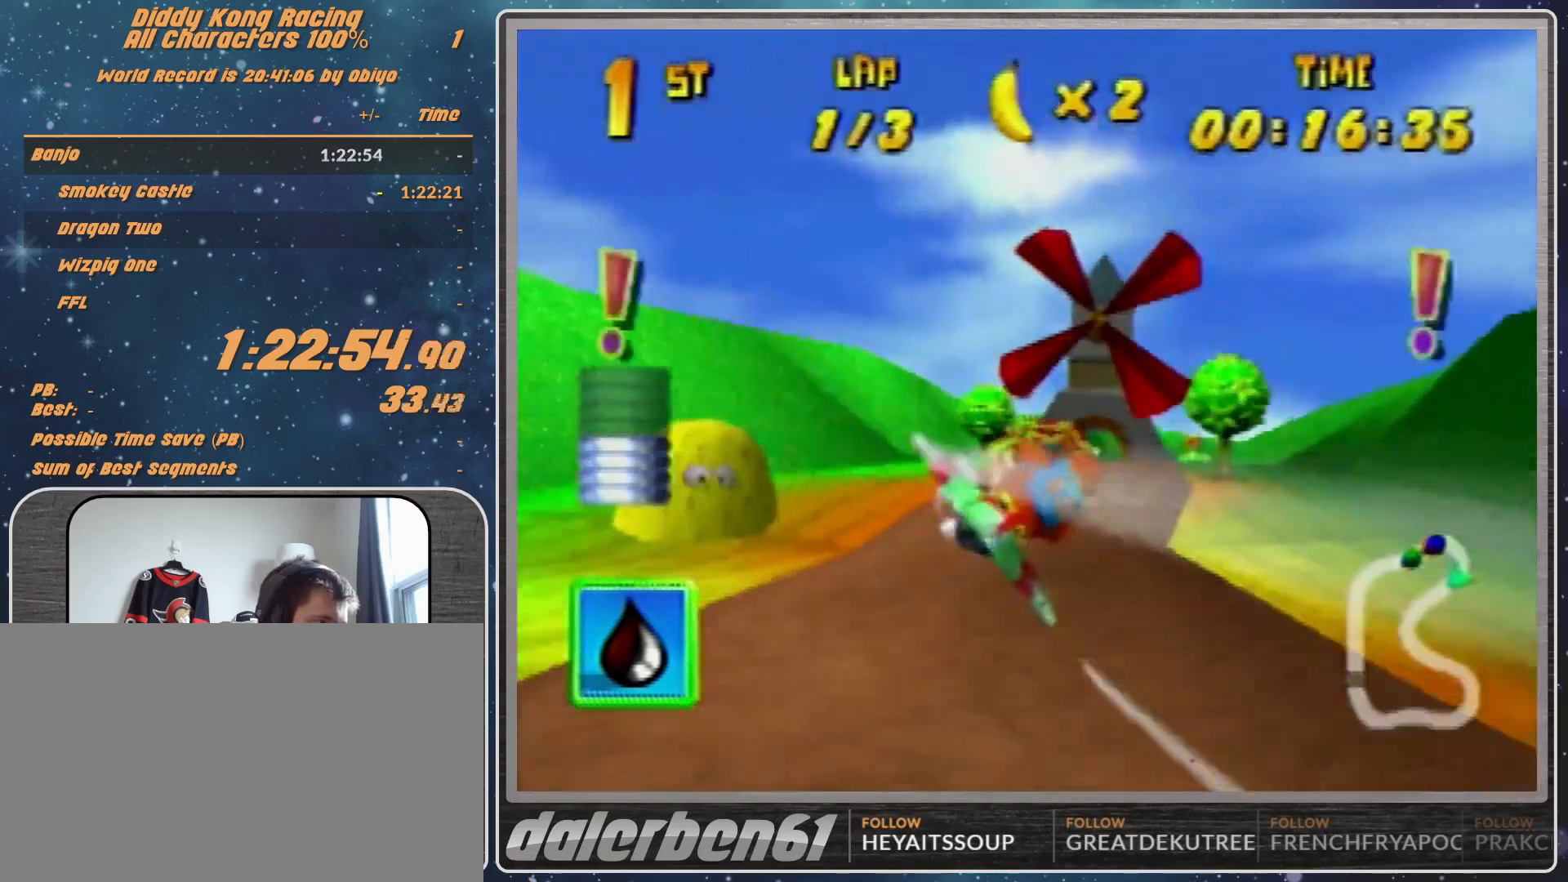
{"buttons": ["R1"], "left_stick": "center", "events": [[67, "A", "down"], [67, "left_stick", "center"], [300, "left_stick", "down"], [333, "A", "up"], [400, "left_stick", "center"]]}
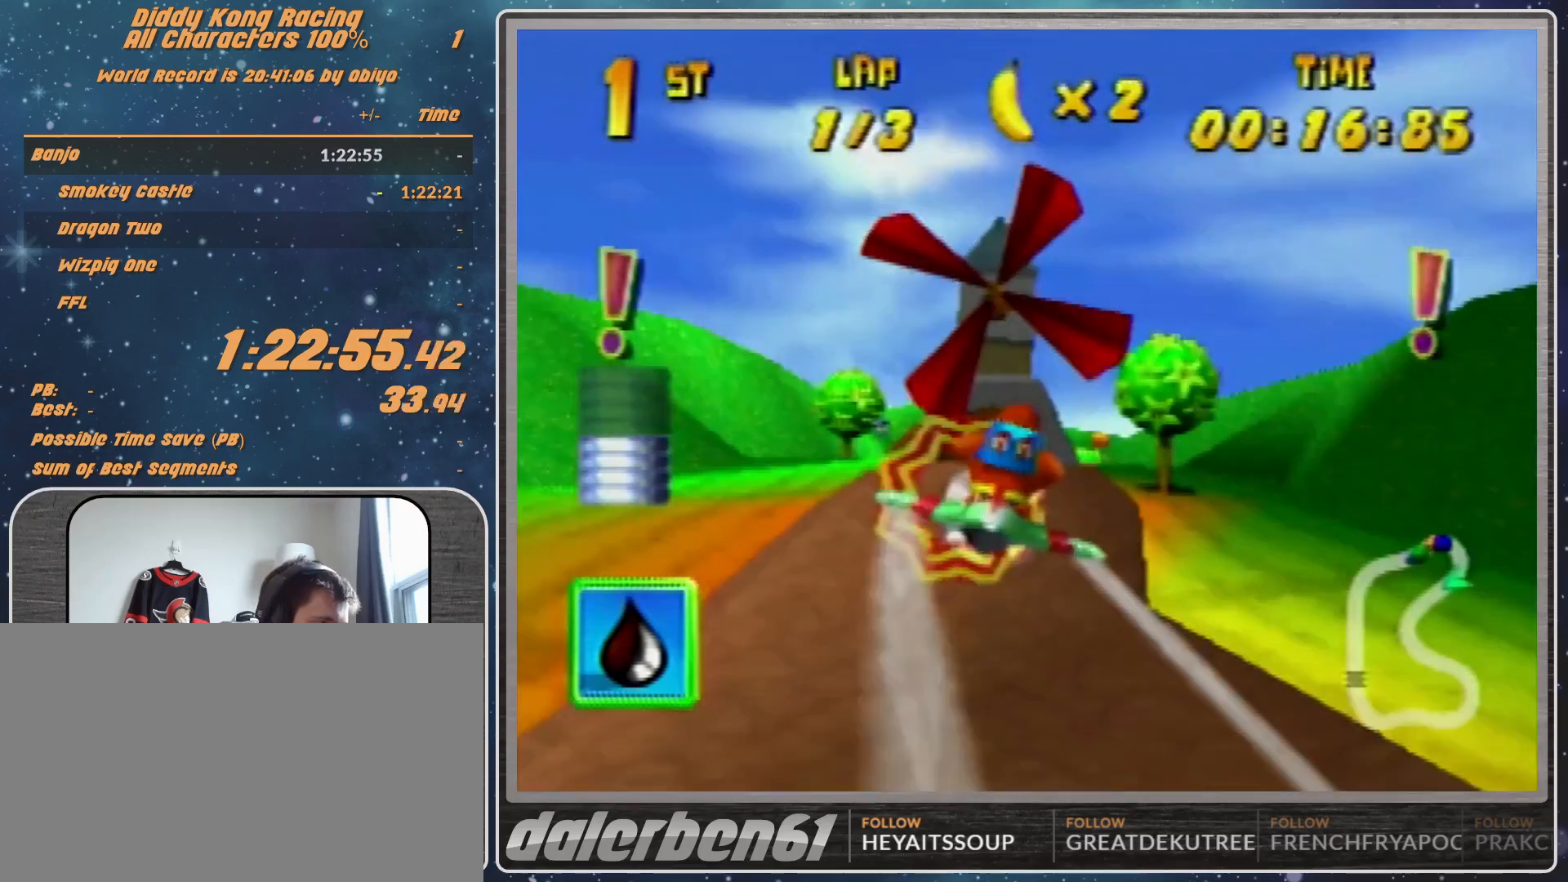
{"buttons": ["R1"], "left_stick": "center", "events": [[167, "left_stick", "down-left"], [233, "left_stick", "center"]]}
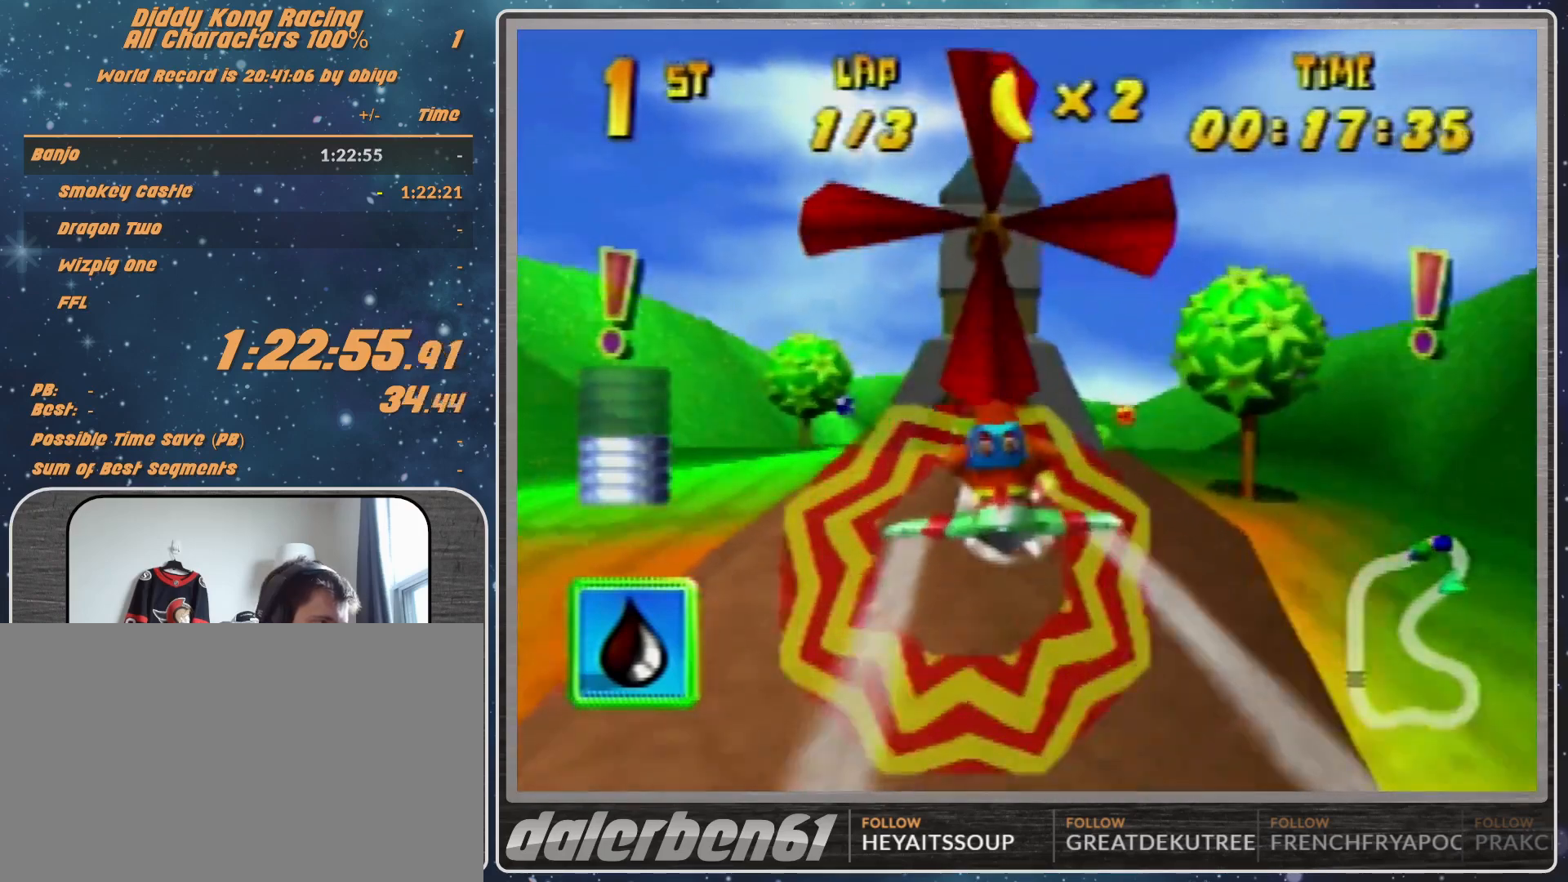
{"buttons": ["R1"], "left_stick": "center", "events": []}
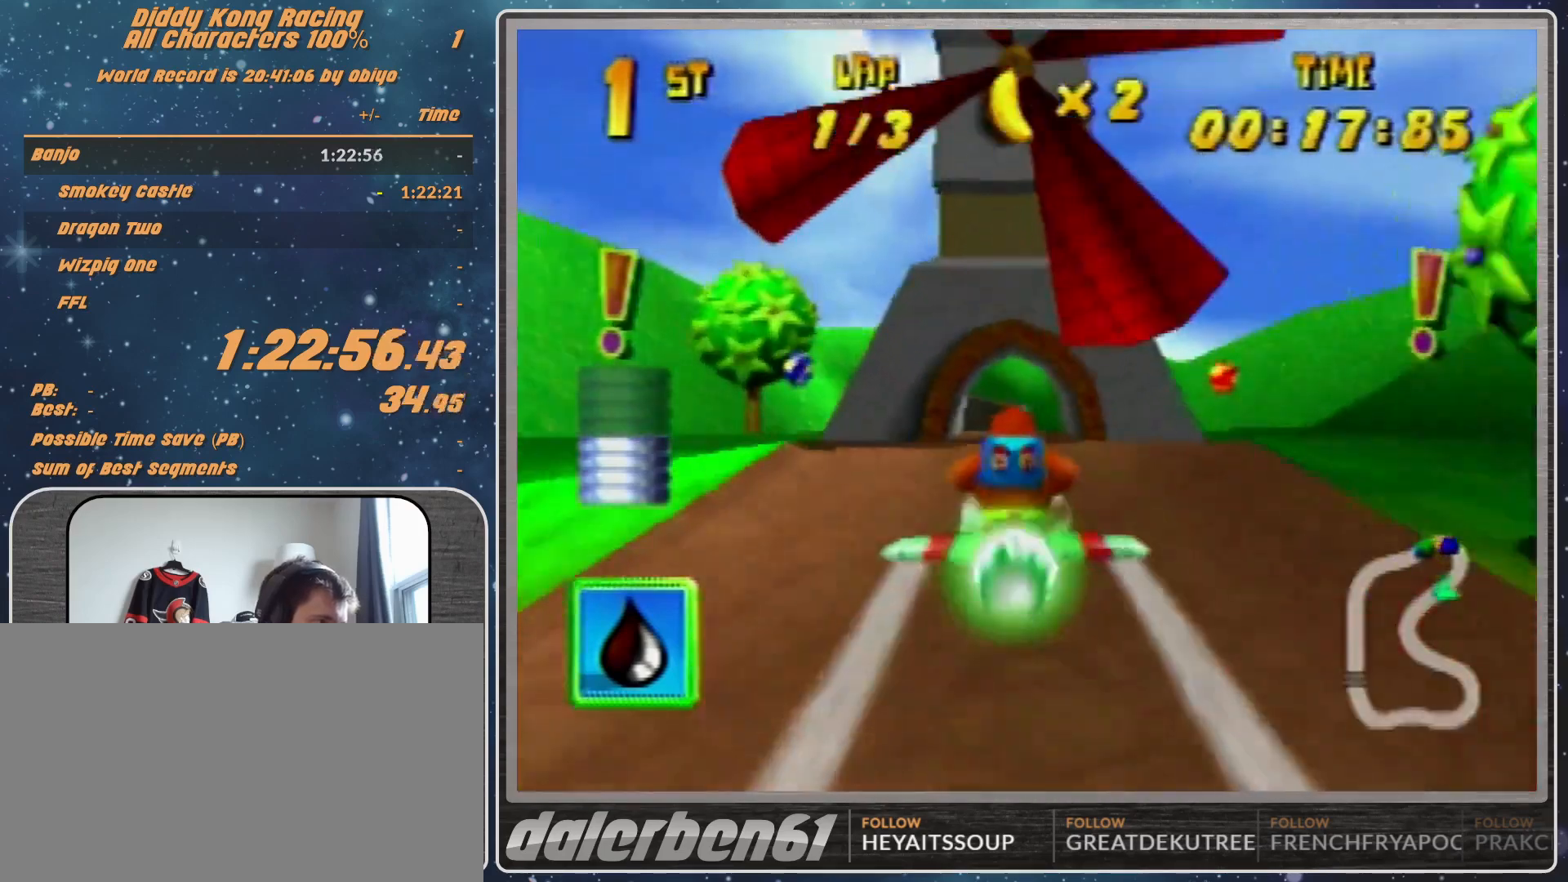
{"buttons": ["R1"], "left_stick": "up-left", "events": [[167, "left_stick", "up-left"]]}
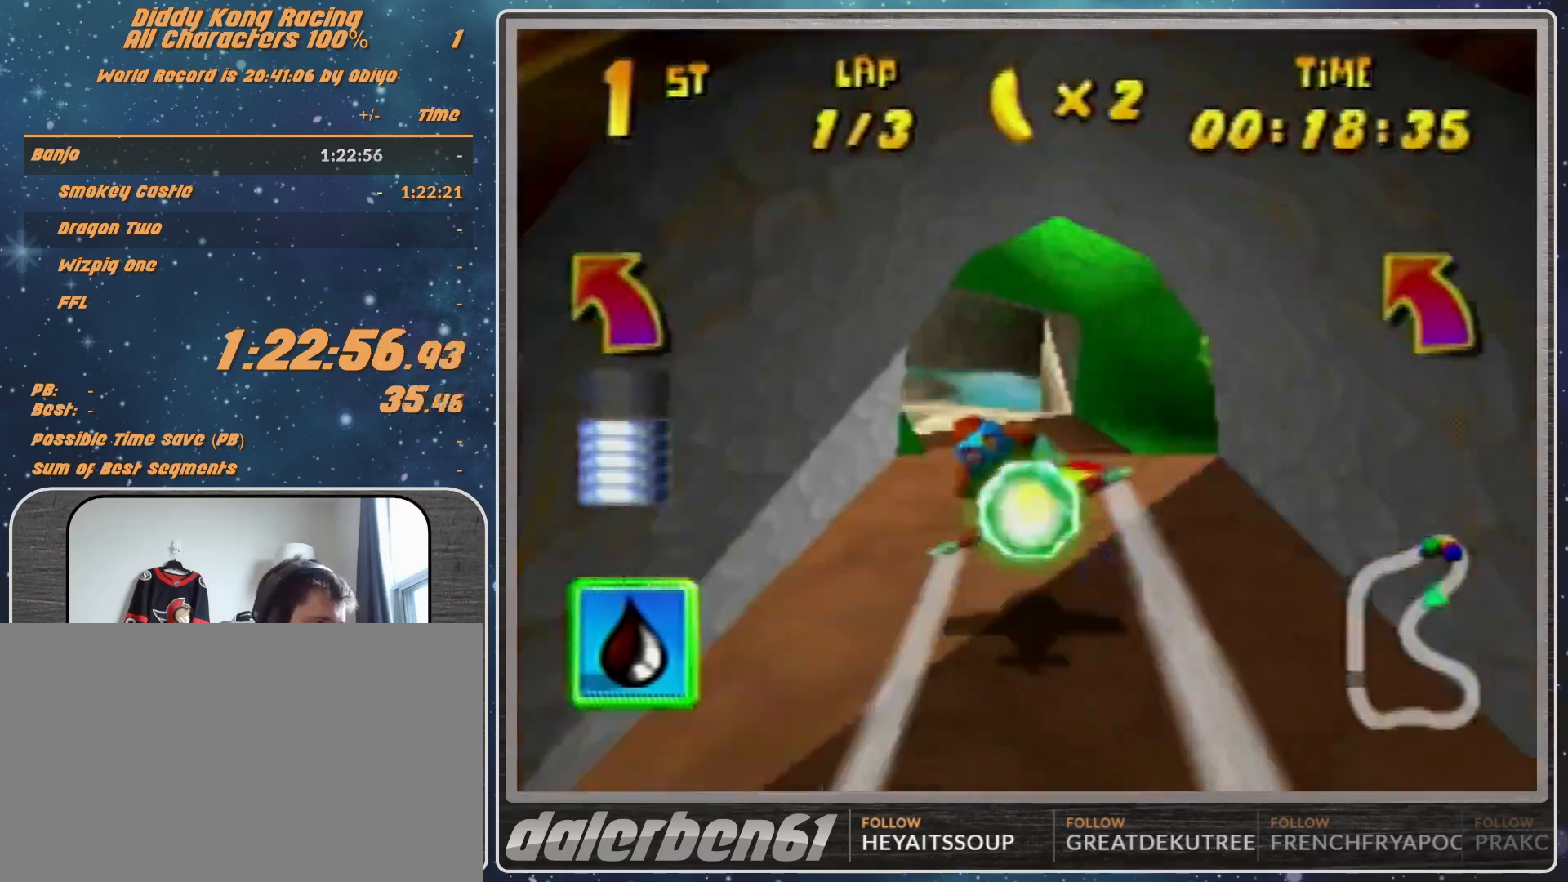
{"buttons": ["R1"], "left_stick": "left", "events": [[167, "left_stick", "down-left"], [333, "left_stick", "left"]]}
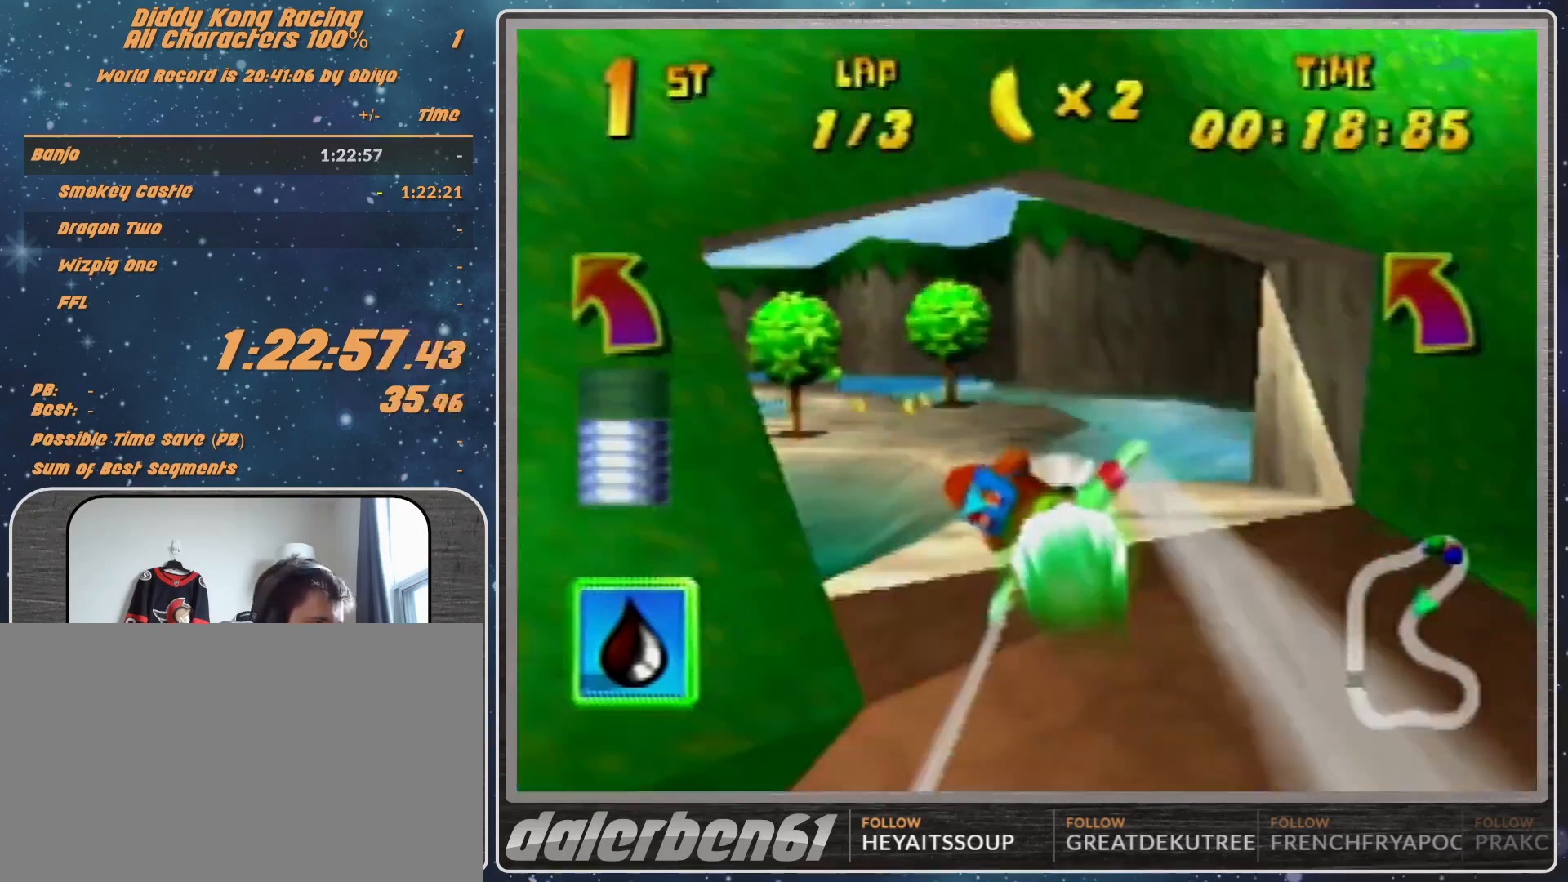
{"buttons": ["R1"], "left_stick": "left", "events": [[100, "B", "down"], [300, "B", "up"]]}
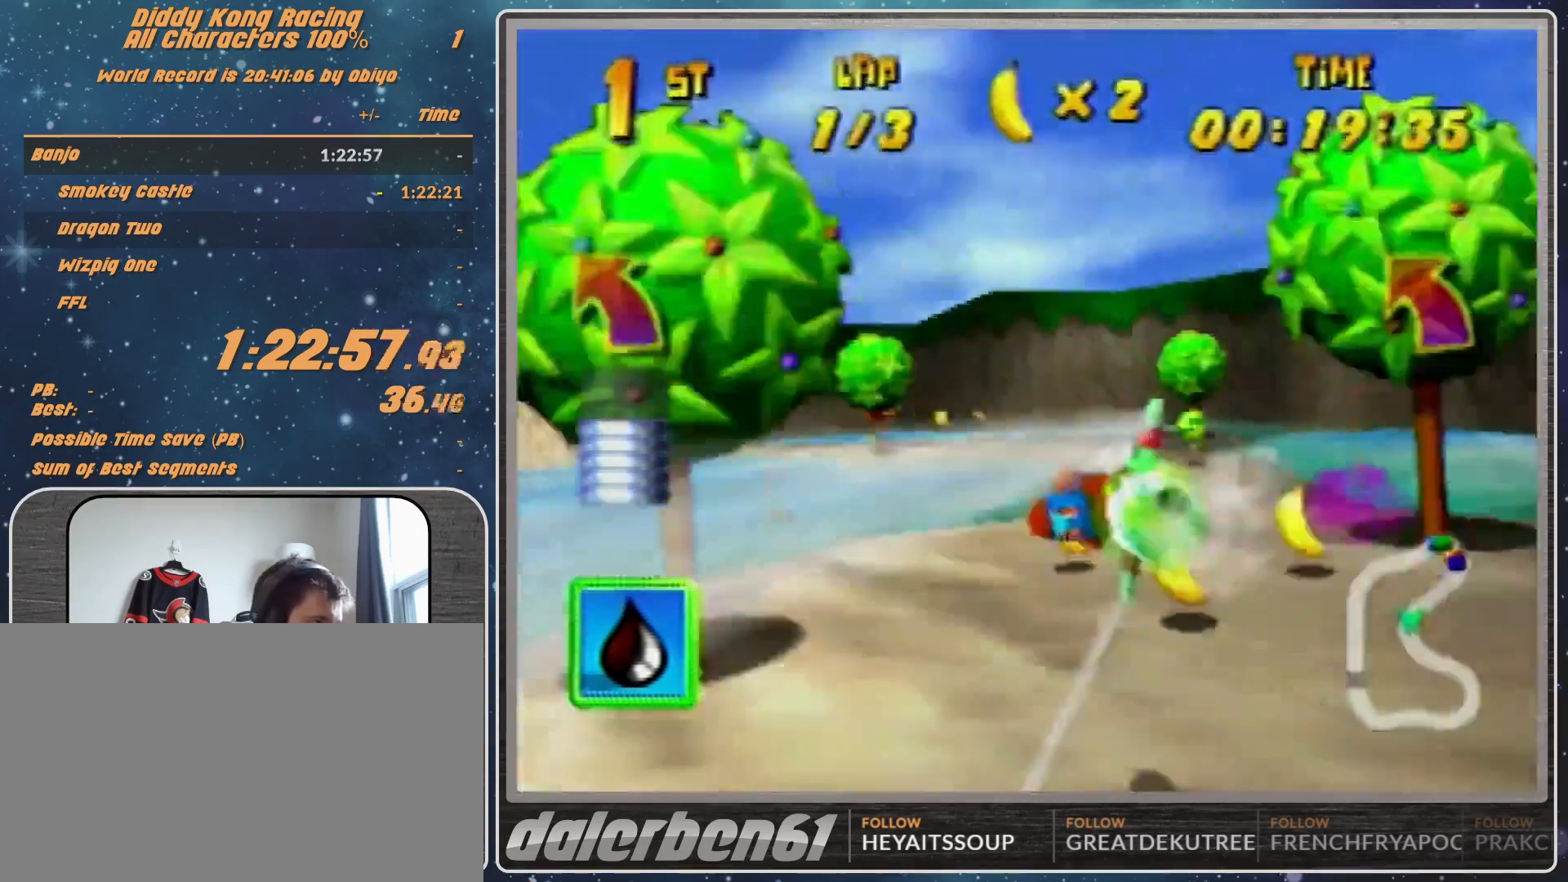
{"buttons": ["B", "R1"], "left_stick": "left", "events": [[100, "left_stick", "center"], [267, "left_stick", "left"], [500, "B", "down"]]}
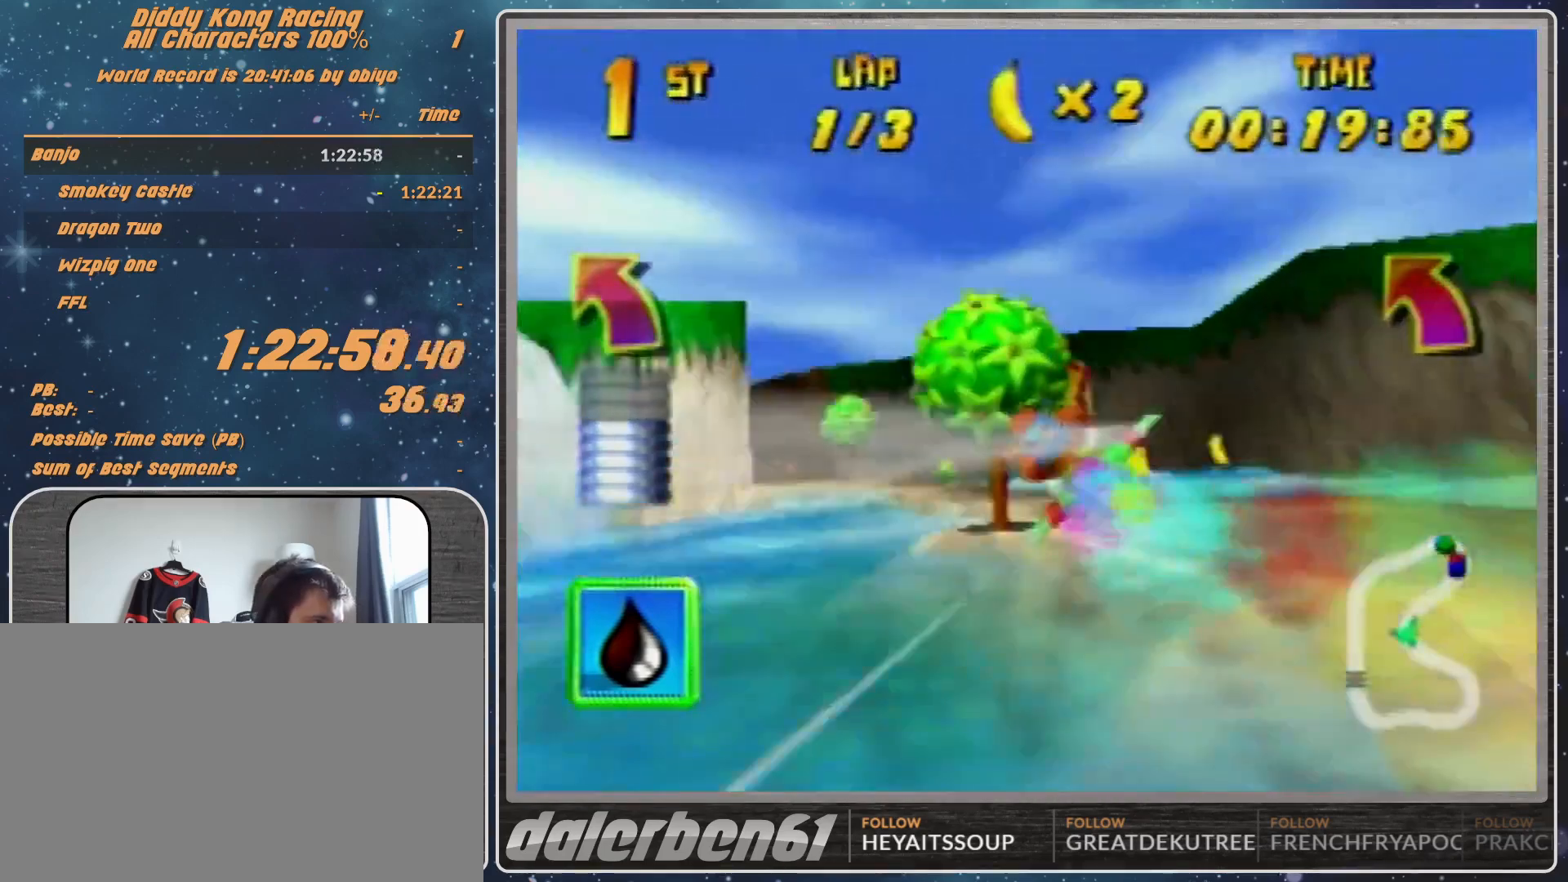
{"buttons": [], "left_stick": "left", "events": [[67, "B", "up"], [100, "left_stick", "center"], [267, "R1", "up"], [433, "R1", "down"], [467, "left_stick", "left"], [500, "R1", "up"]]}